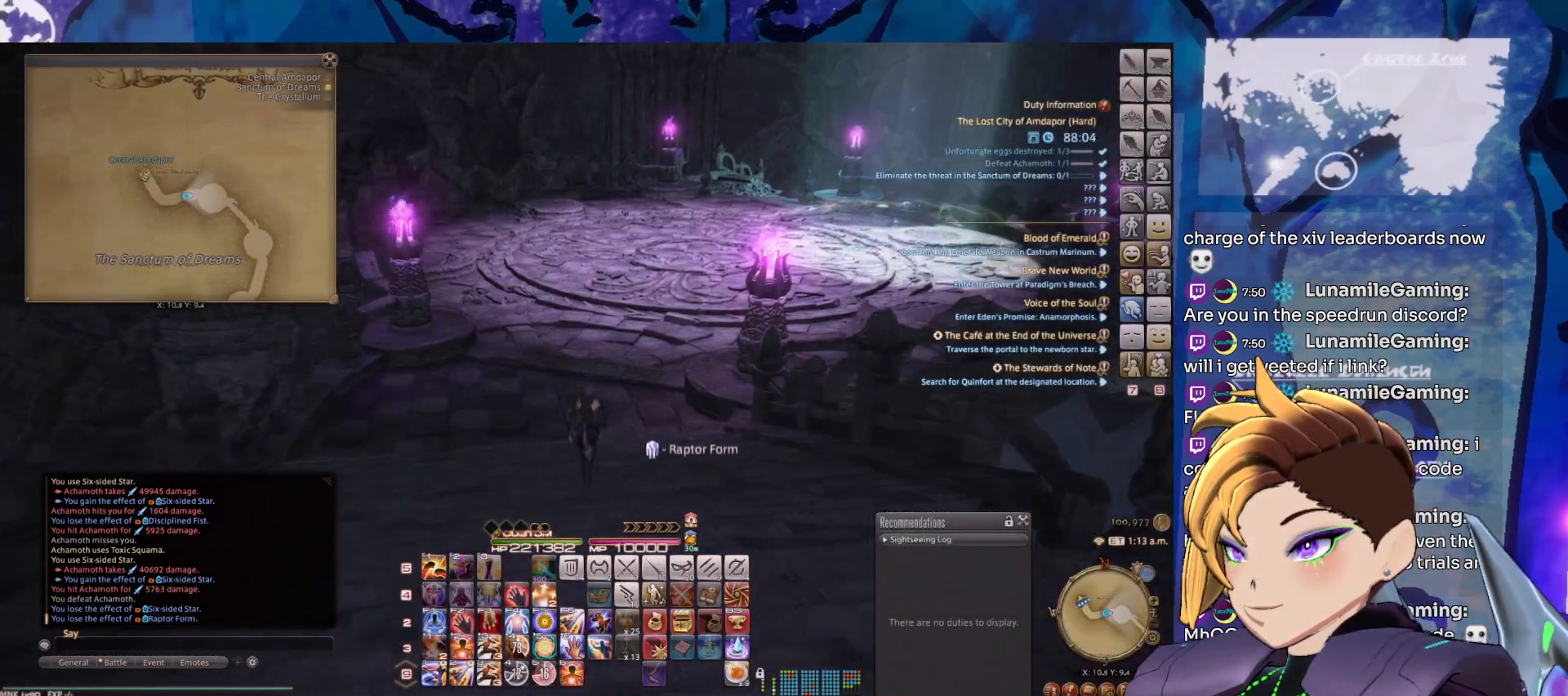
Gameplay with keyboard and mouse; each line is a JSON object with the keys and mouse buttons held at the frame after it. "events" lists presses ("down") and releases ("up") of "0", "1", "2", "3", "4", "5", "6", "7", "8", "9", "alt_l", "alt_r", "backspace", "caps_lock", "ctrl", "down", "equals", "escape", "left", "minus", "return", "right", "shift_l", "shift_r", "space", "super", "tab", "tilde", "up", "mouse_left", "mouse_right", "mouse_wheel_up" and "mouse_wheel_down" between this image and that frame as [ms after this image, input, new state], when the widget could be followed in between. "mouse_left", "mouse_right", "mouse_wheel_up", "mouse_wheel_down" = the "left", "right", "wheel_up", "wheel_down" buttons of the "mouse" list. No other keys are recorded. Not read: mouse_move.
{"keys": [], "mouse": ["left", "right"], "events": []}
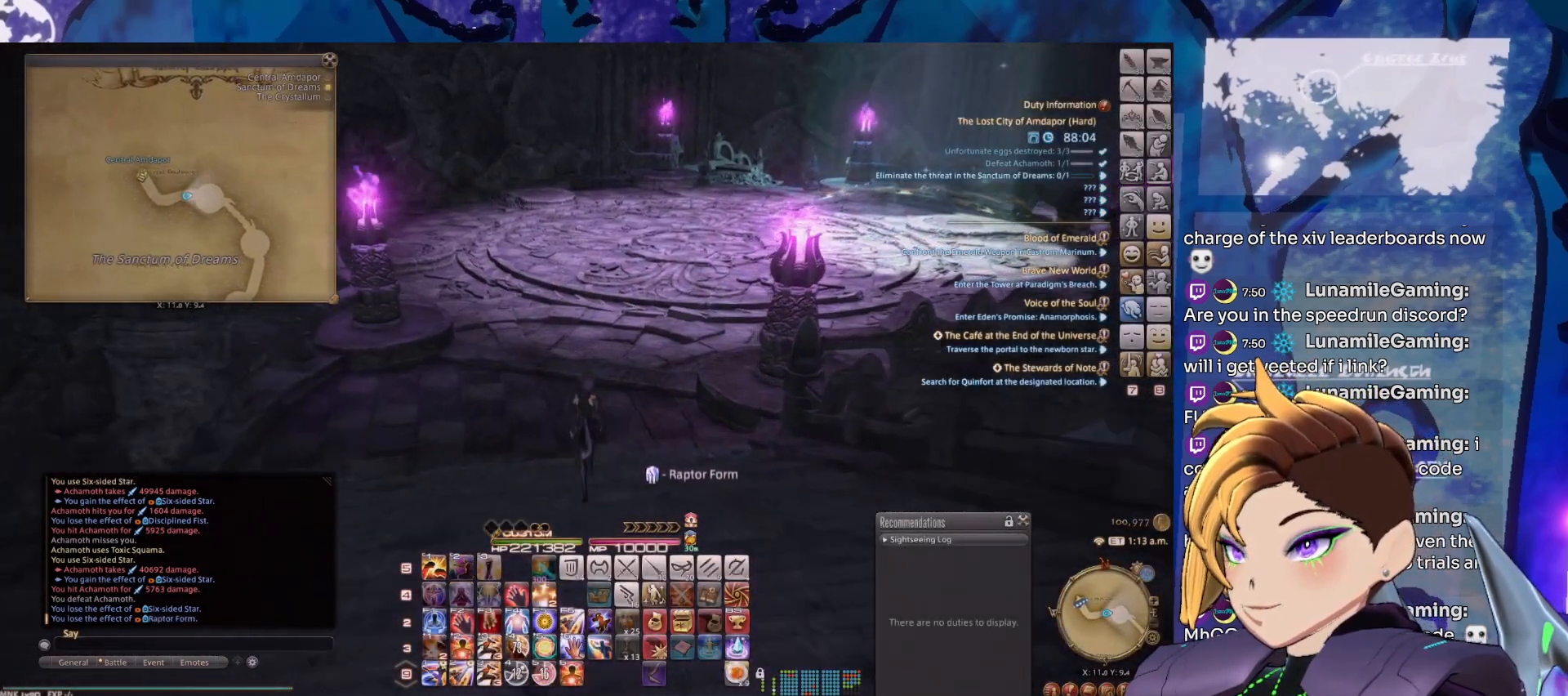
{"keys": [], "mouse": ["left", "right"], "events": []}
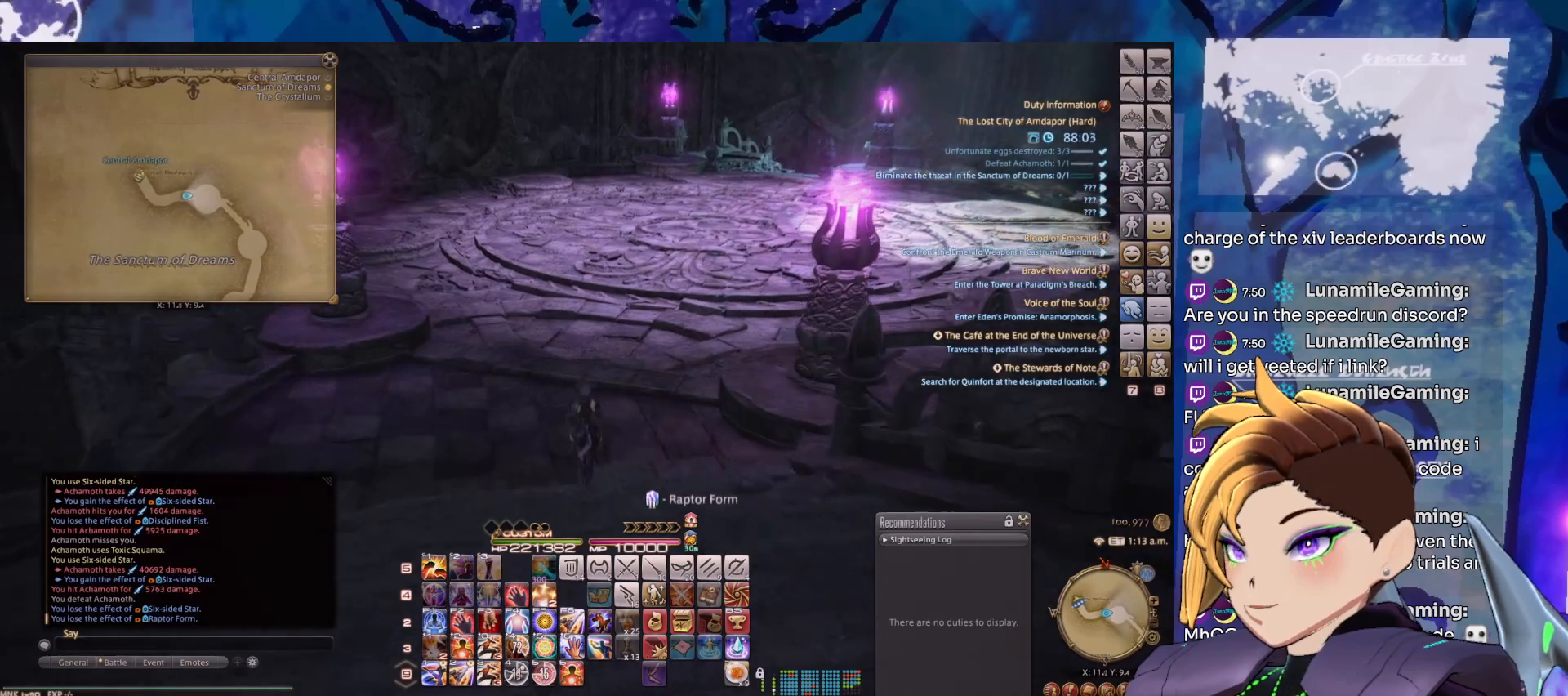
{"keys": [], "mouse": ["left", "right"], "events": []}
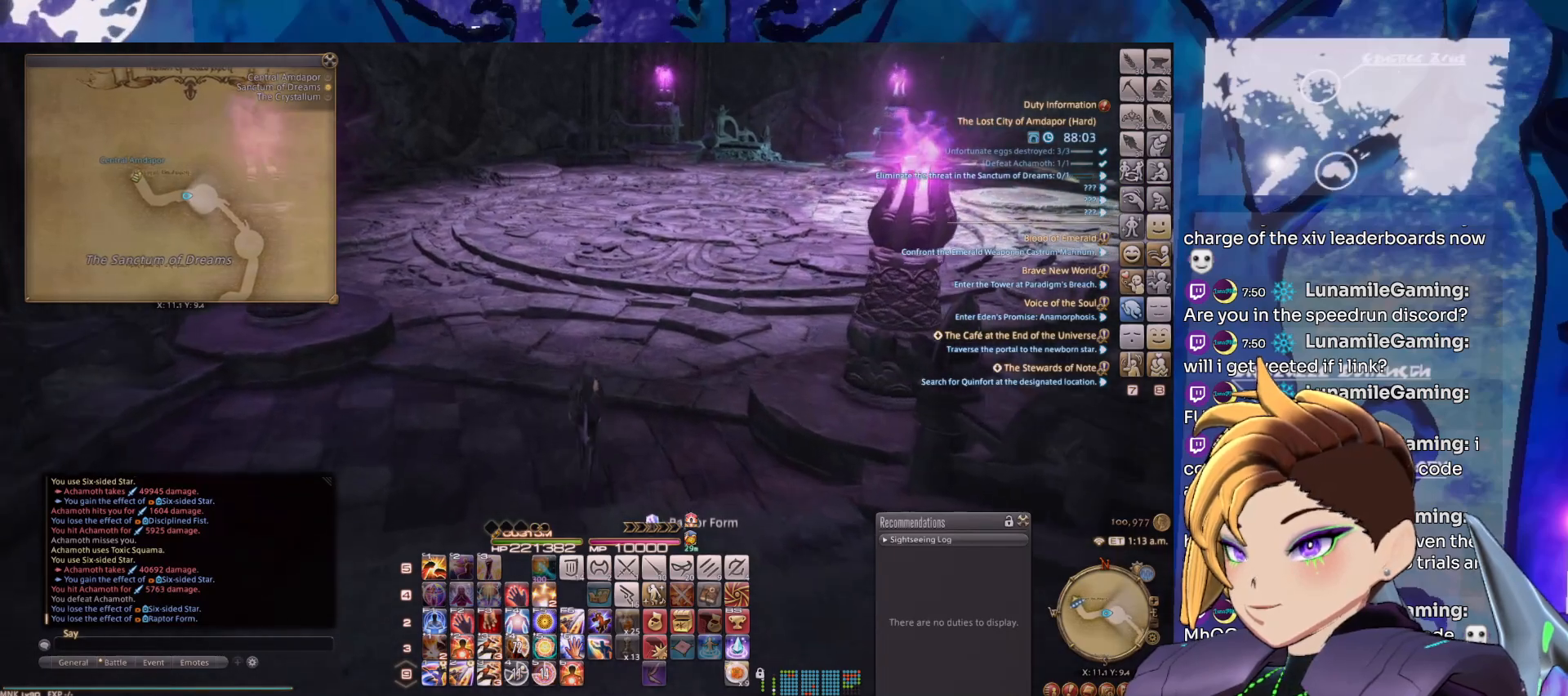
{"keys": [], "mouse": ["left", "right"], "events": []}
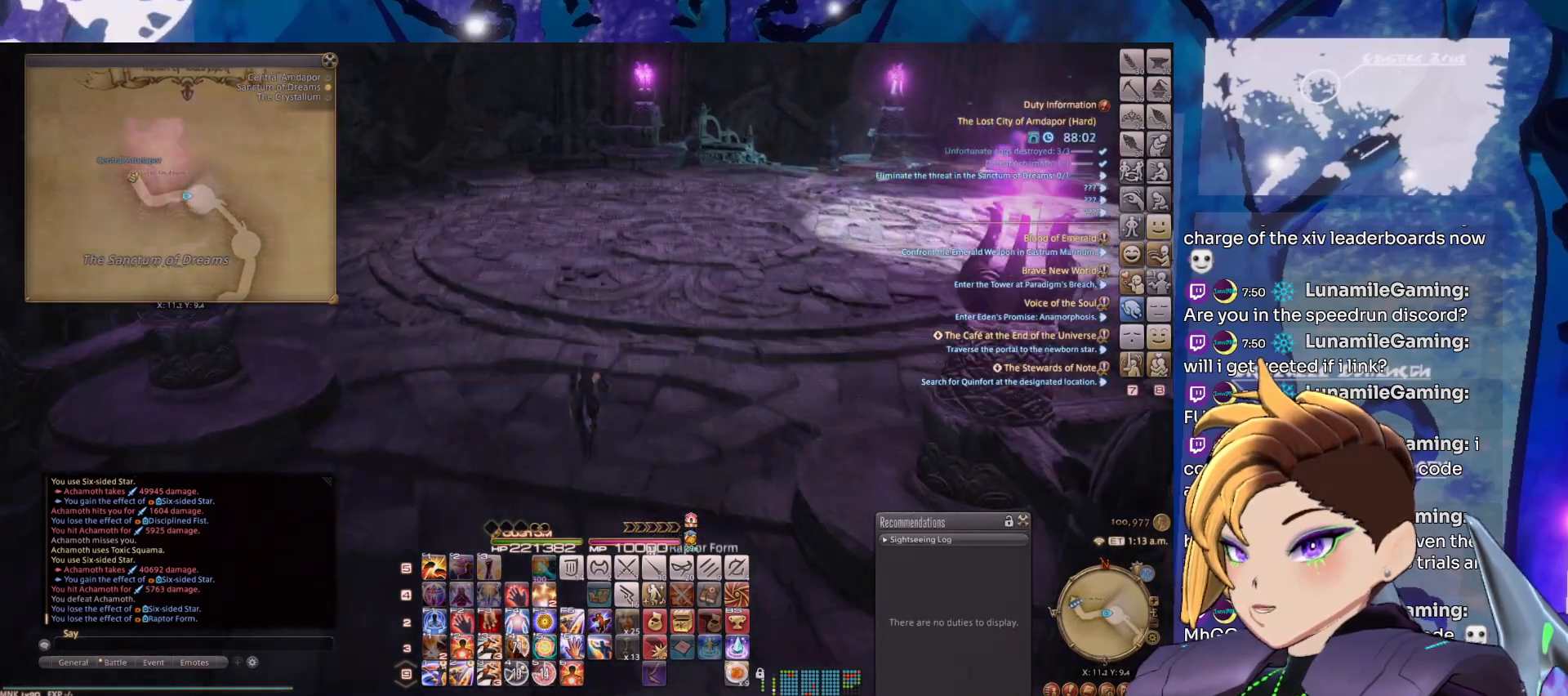
{"keys": [], "mouse": ["left", "right"], "events": []}
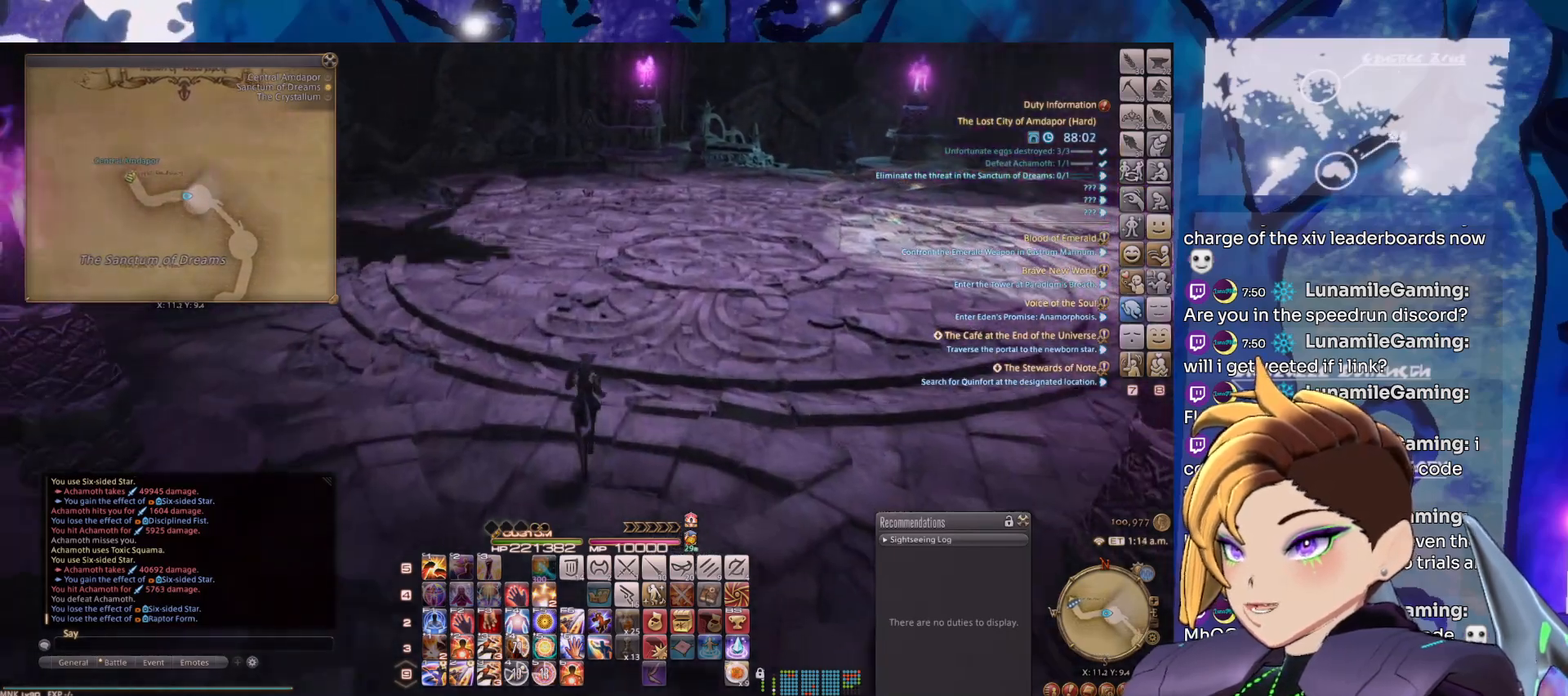
{"keys": [], "mouse": ["left", "right"], "events": []}
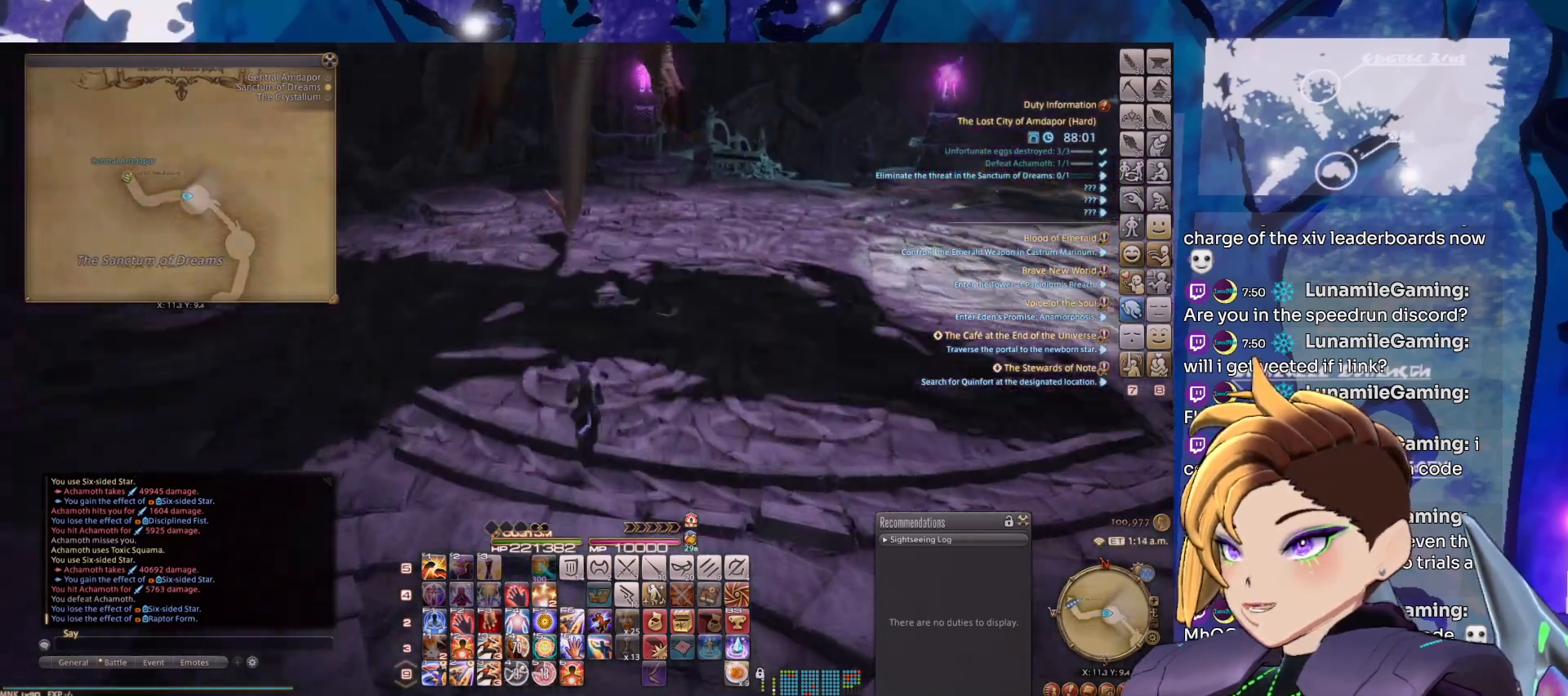
{"keys": [], "mouse": ["left", "right"], "events": [[67, "tab", "down"], [217, "tab", "up"], [450, "2", "down"], [500, "2", "up"]]}
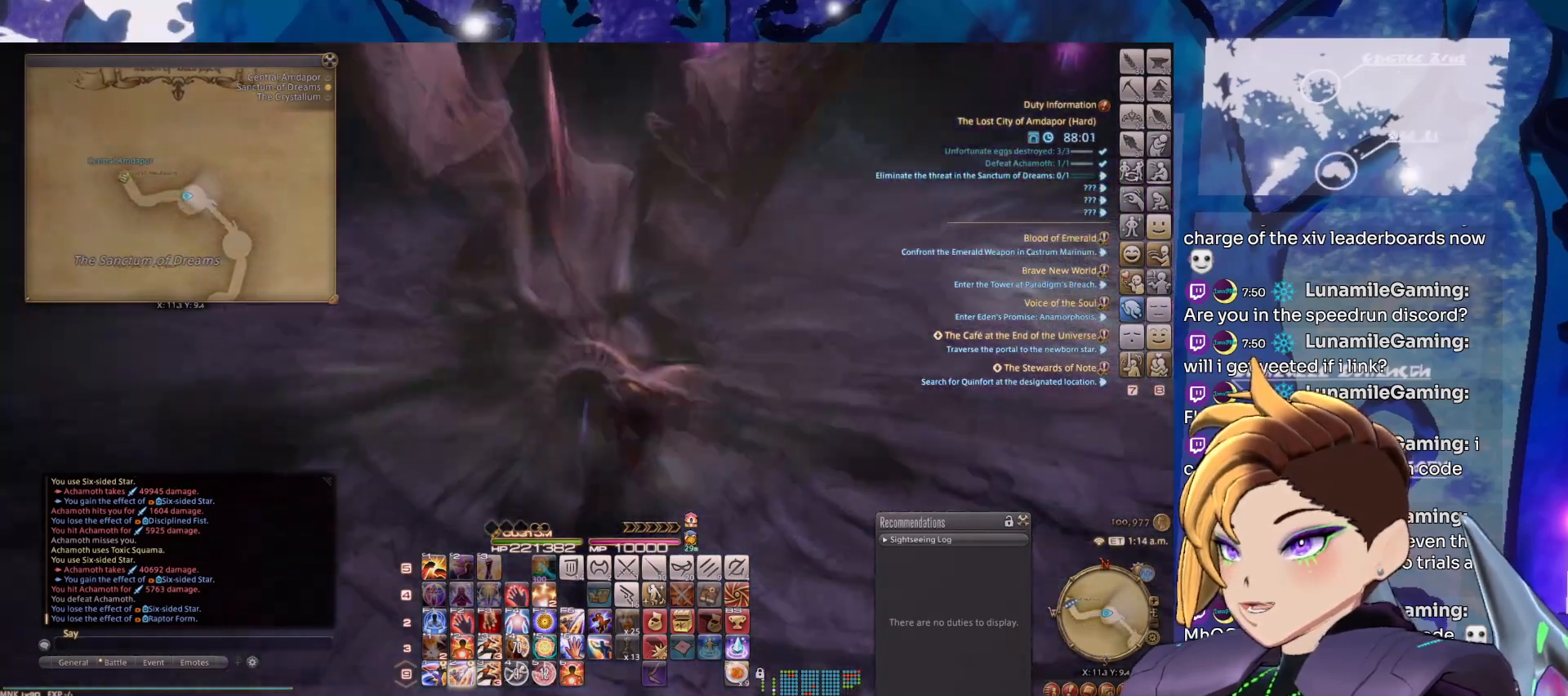
{"keys": [], "mouse": ["left", "right"], "events": [[183, "tab", "down"], [317, "2", "down"], [317, "tab", "up"], [467, "2", "up"]]}
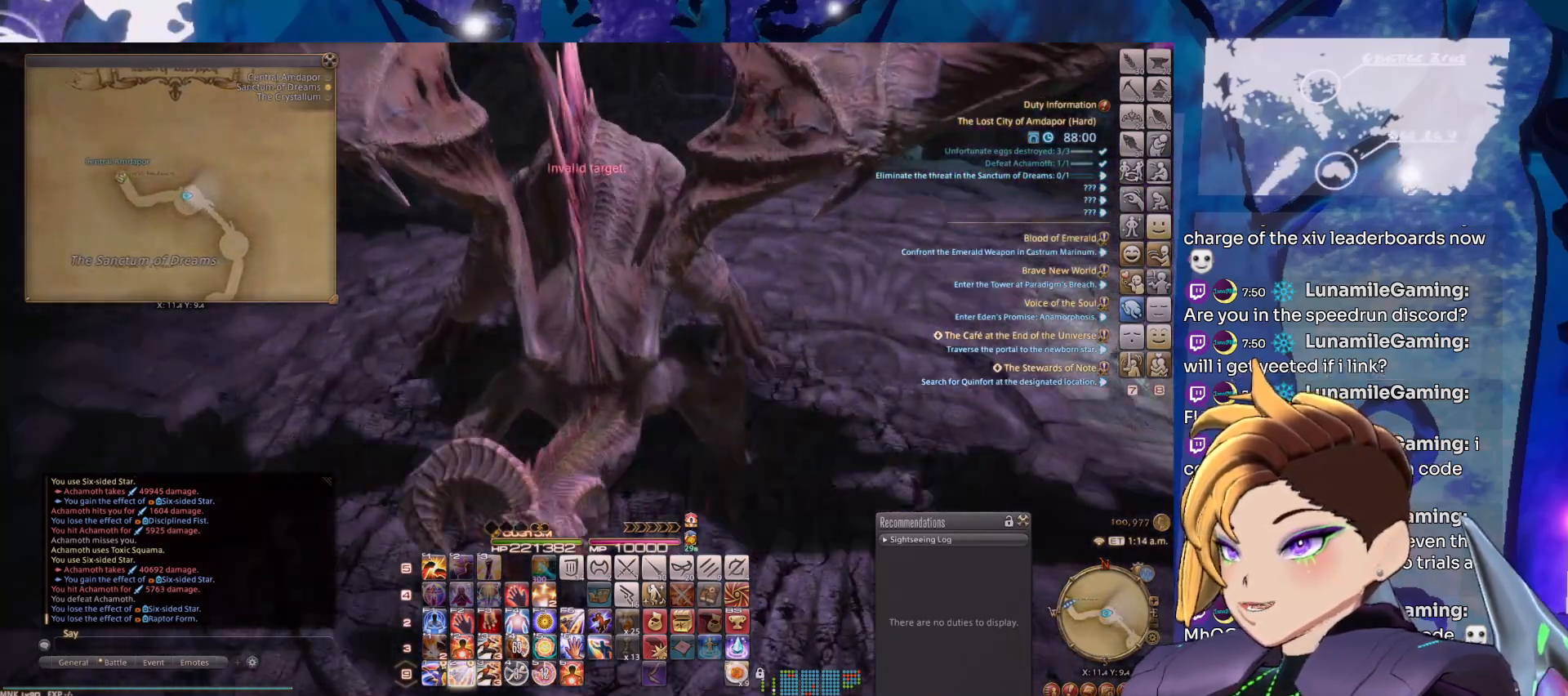
{"keys": [], "mouse": ["left", "right"], "events": [[200, "tab", "down"], [333, "tab", "up"], [383, "2", "down"], [483, "2", "up"]]}
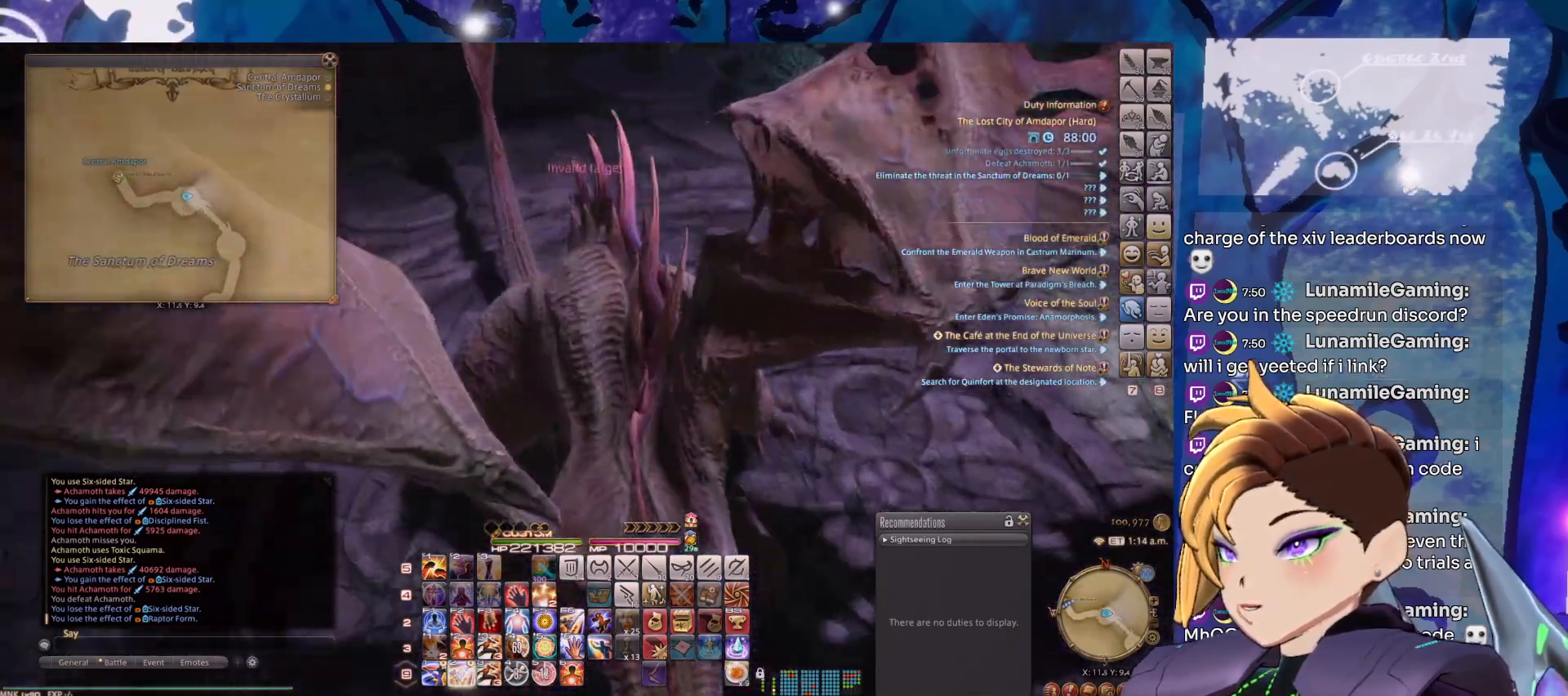
{"keys": [], "mouse": ["right"], "events": [[67, "2", "down"], [167, "2", "up"], [267, "2", "down"], [267, "mouse_left", "up"], [300, "2", "up"], [400, "2", "down"], [500, "2", "up"]]}
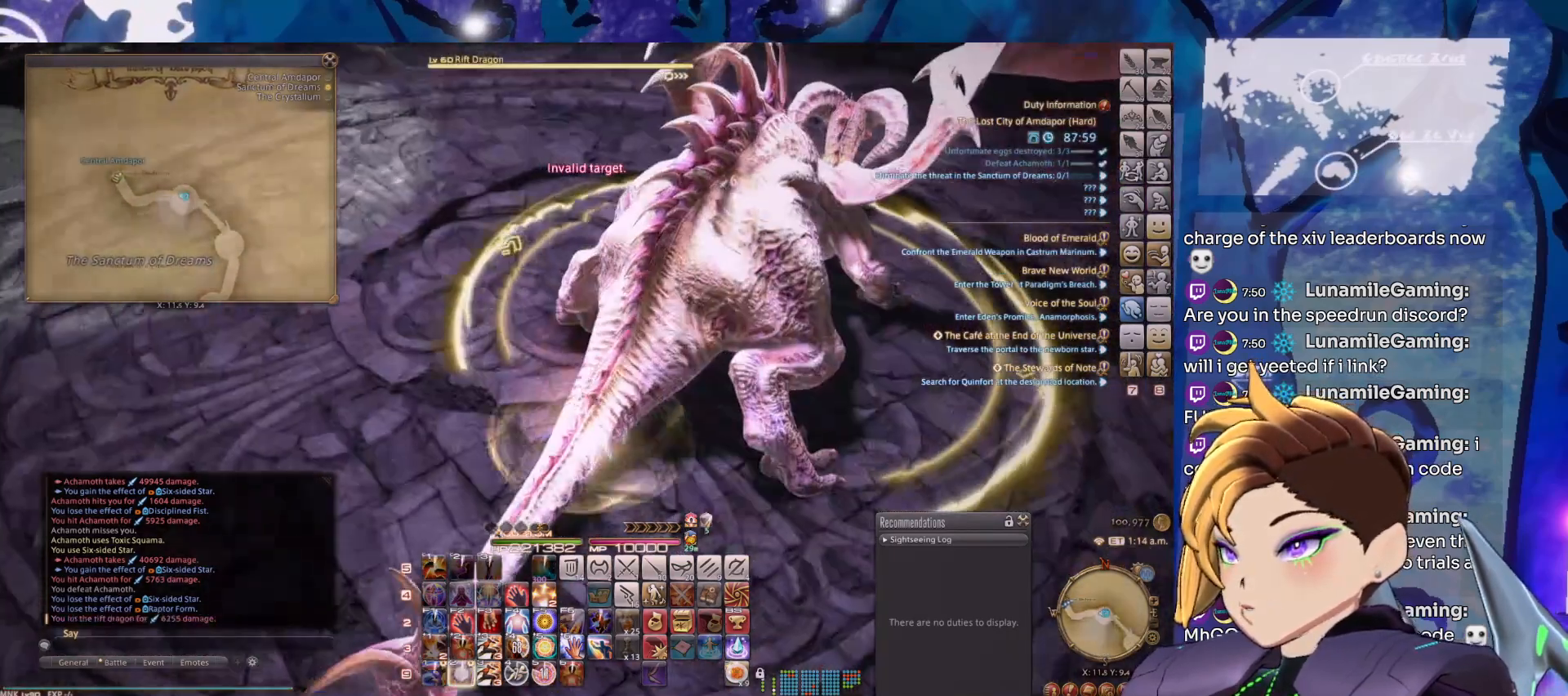
{"keys": ["2"], "mouse": ["right"], "events": [[83, "2", "down"], [183, "2", "up"], [233, "2", "down"], [317, "2", "up"], [417, "2", "down"]]}
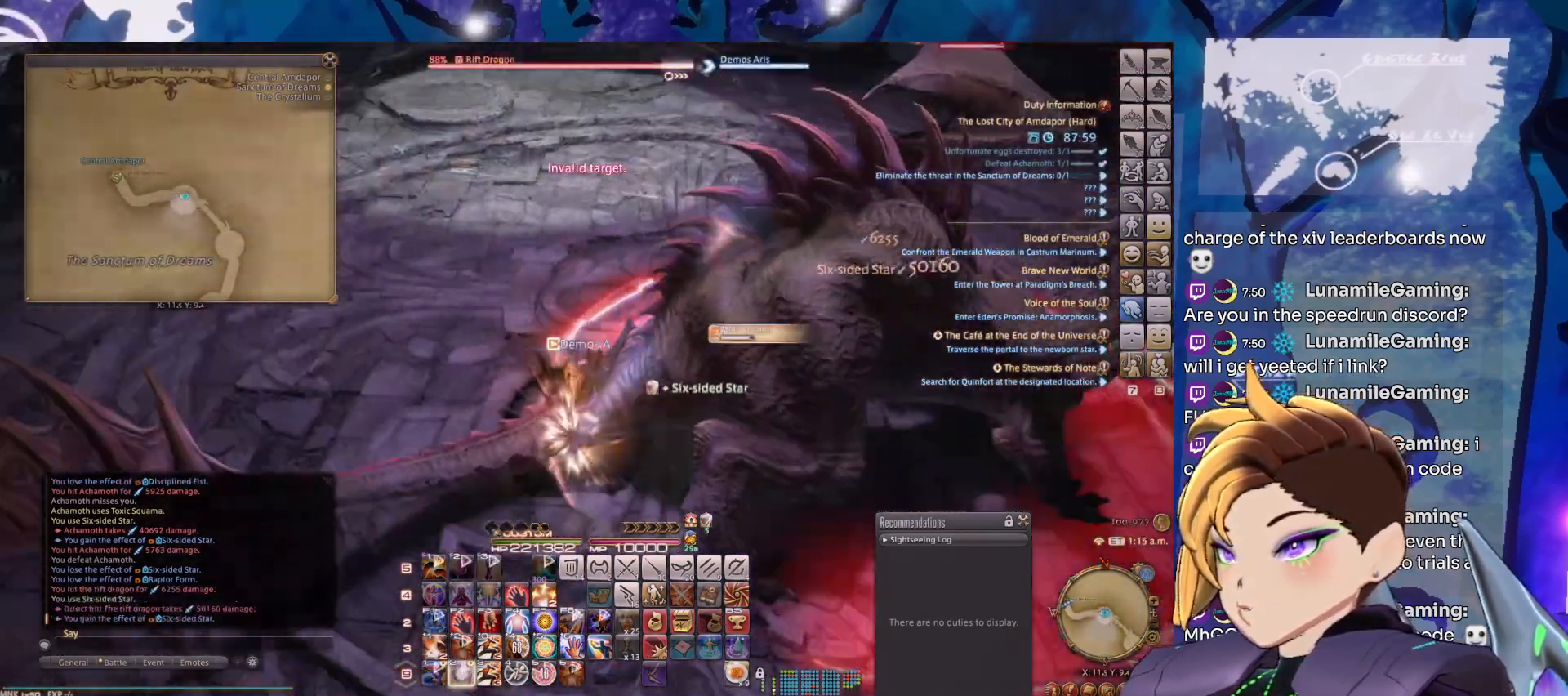
{"keys": [], "mouse": ["left", "right"], "events": [[17, "2", "up"], [67, "2", "down"], [200, "2", "up"], [250, "2", "down"], [283, "mouse_left", "down"], [350, "2", "up"]]}
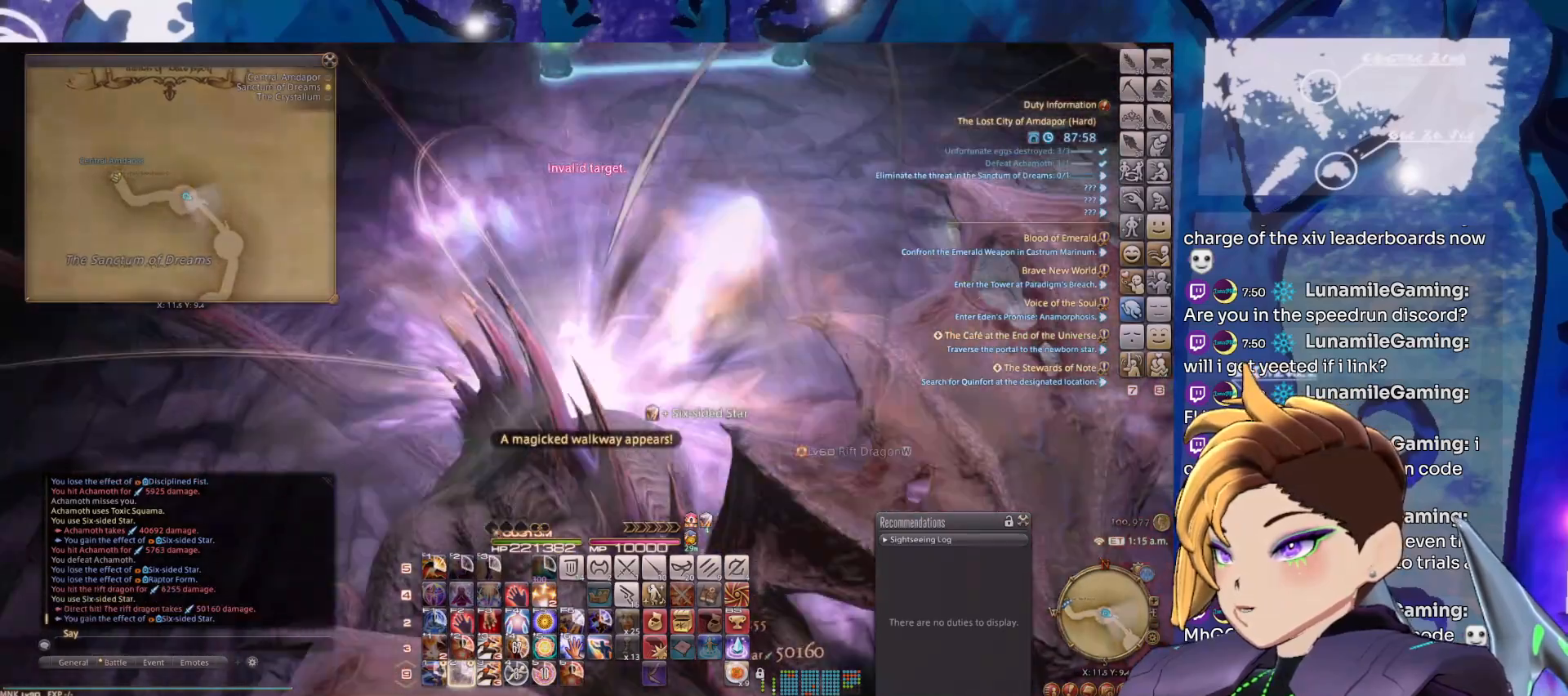
{"keys": [], "mouse": ["left", "right"], "events": []}
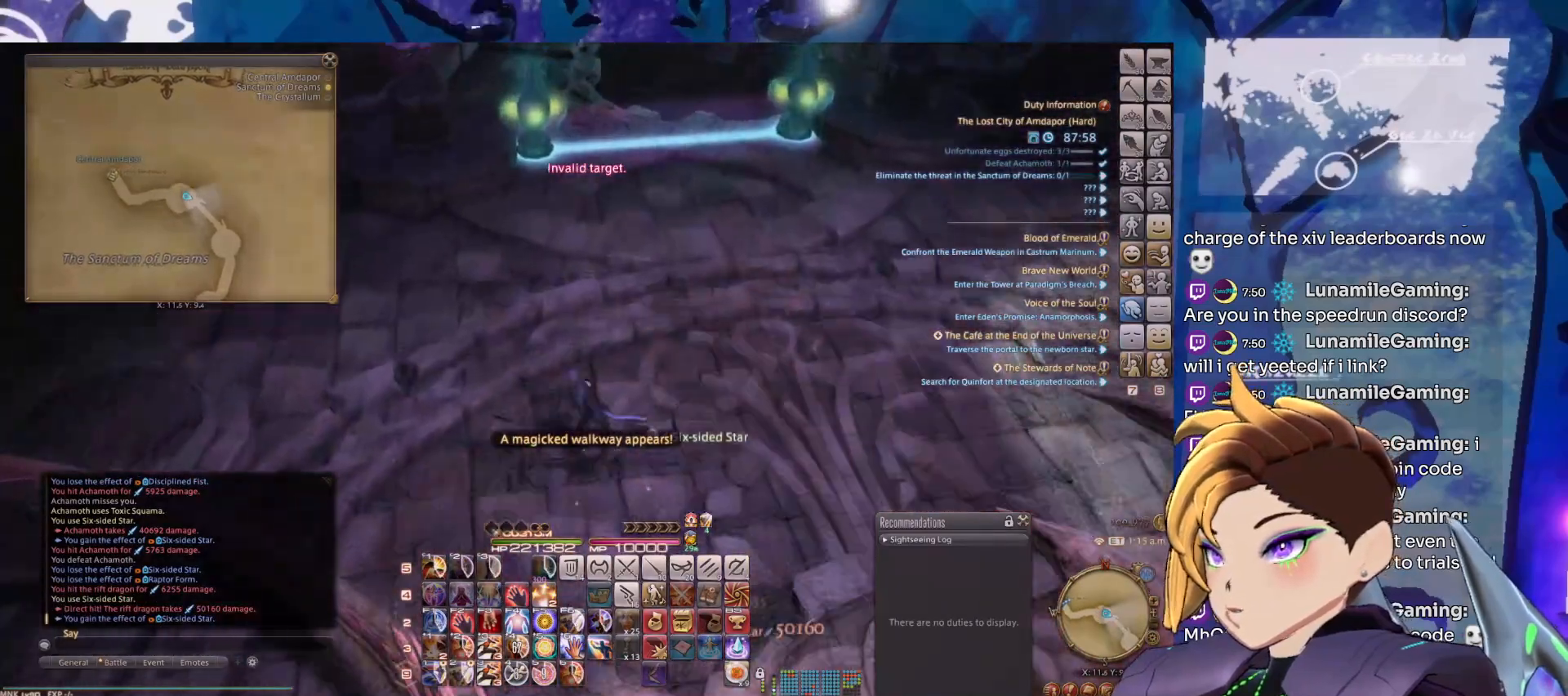
{"keys": [], "mouse": ["left", "right"], "events": []}
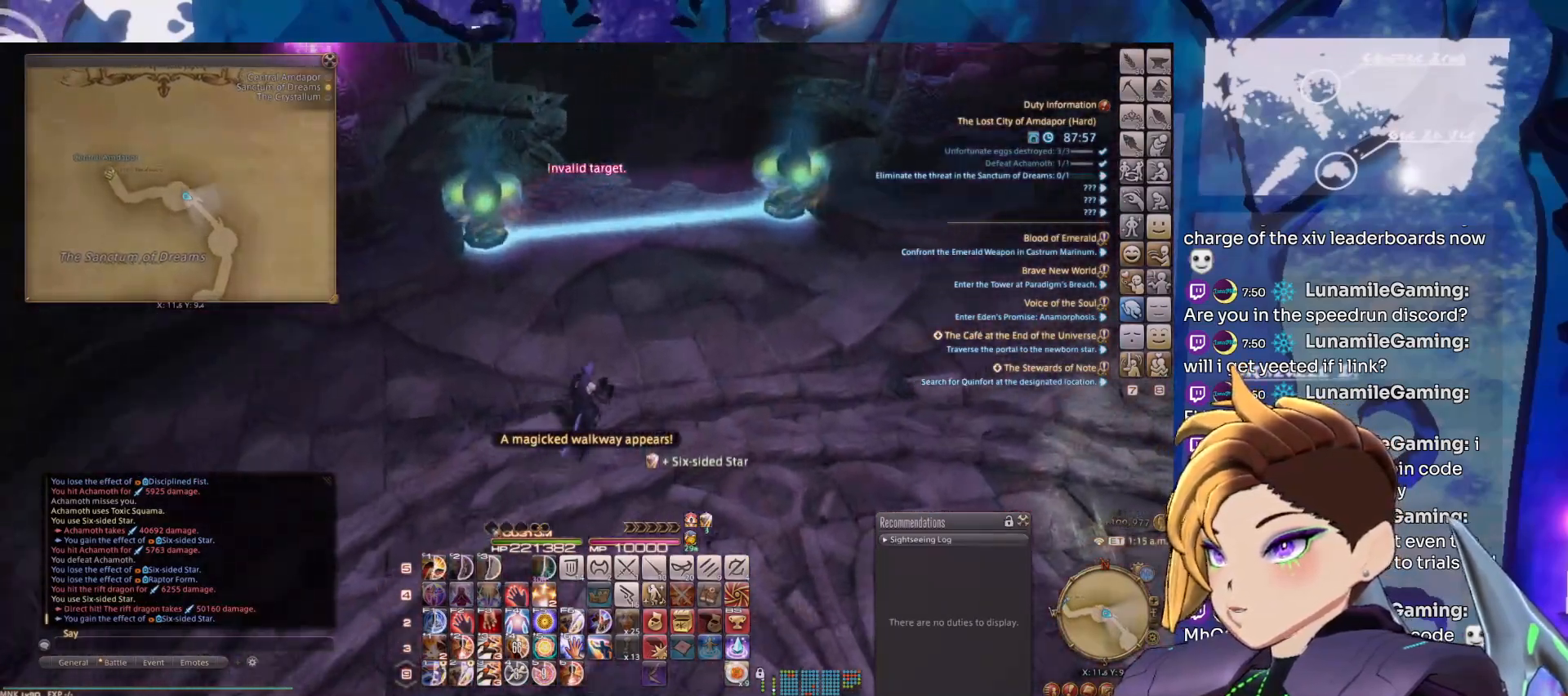
{"keys": [], "mouse": ["left", "right"], "events": []}
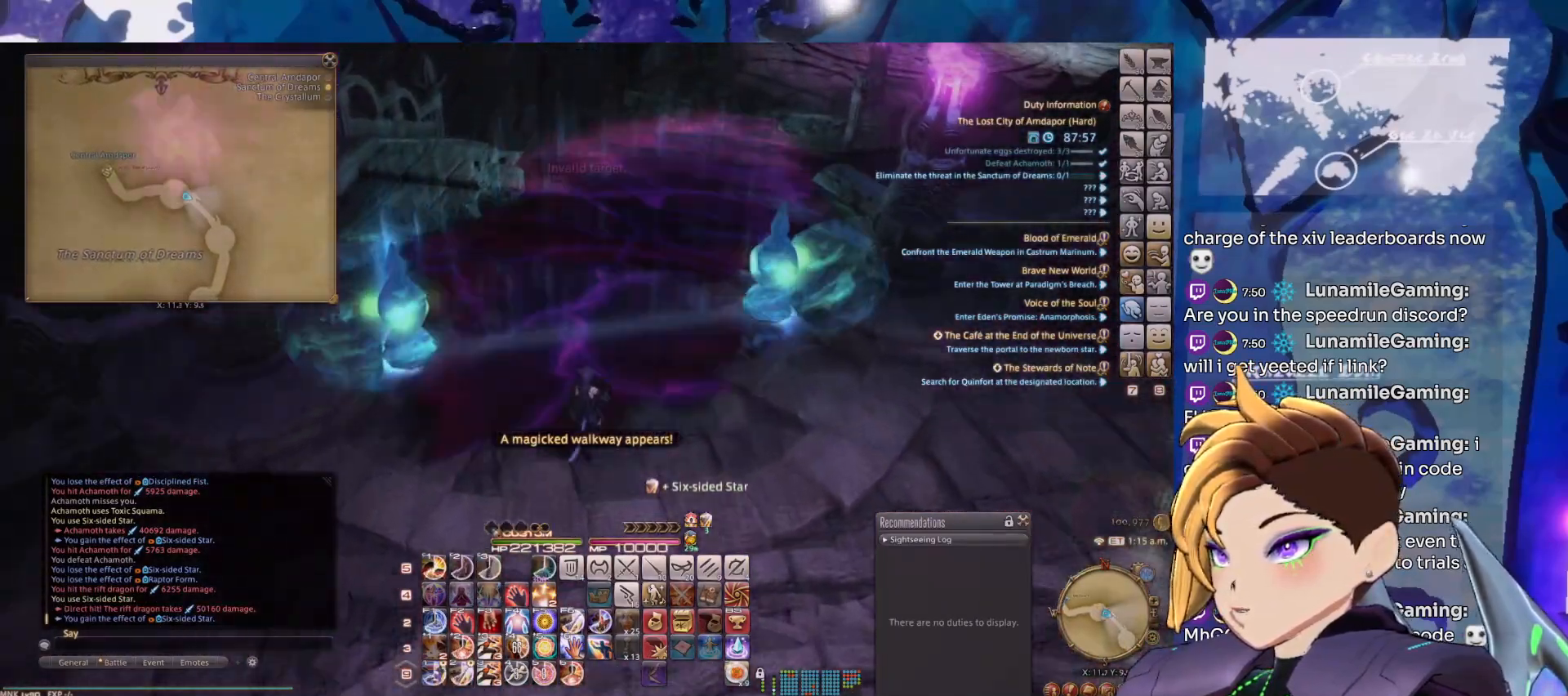
{"keys": [], "mouse": ["left", "right"], "events": []}
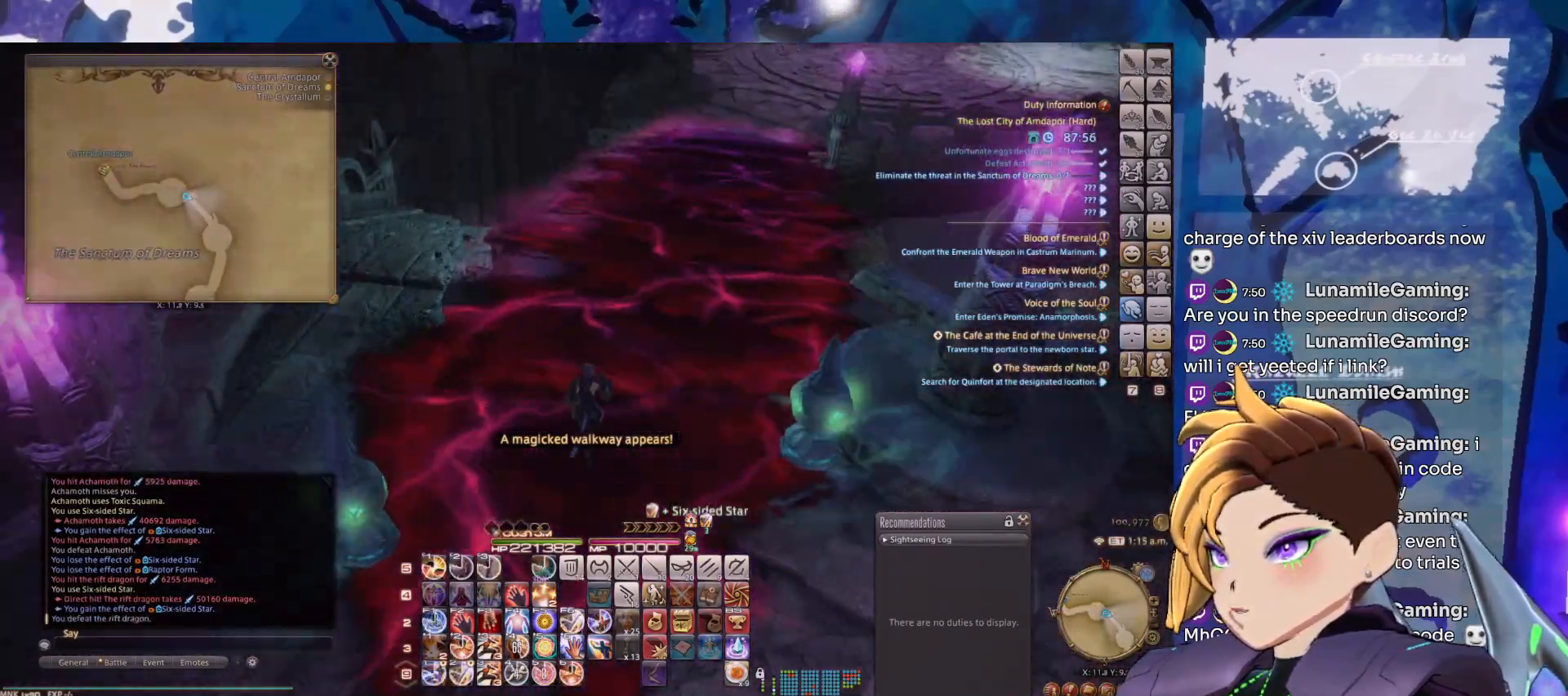
{"keys": [], "mouse": ["left", "right"], "events": []}
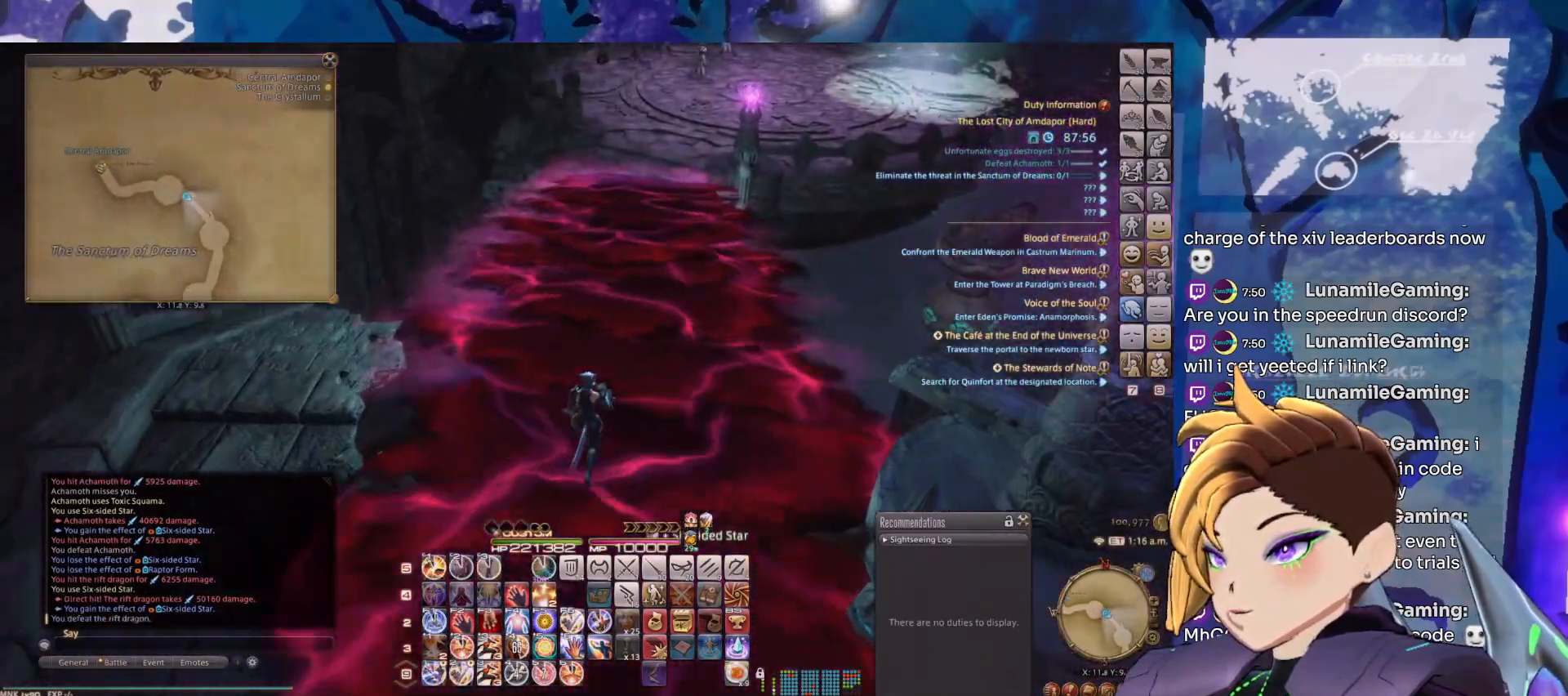
{"keys": [], "mouse": ["left", "right"], "events": []}
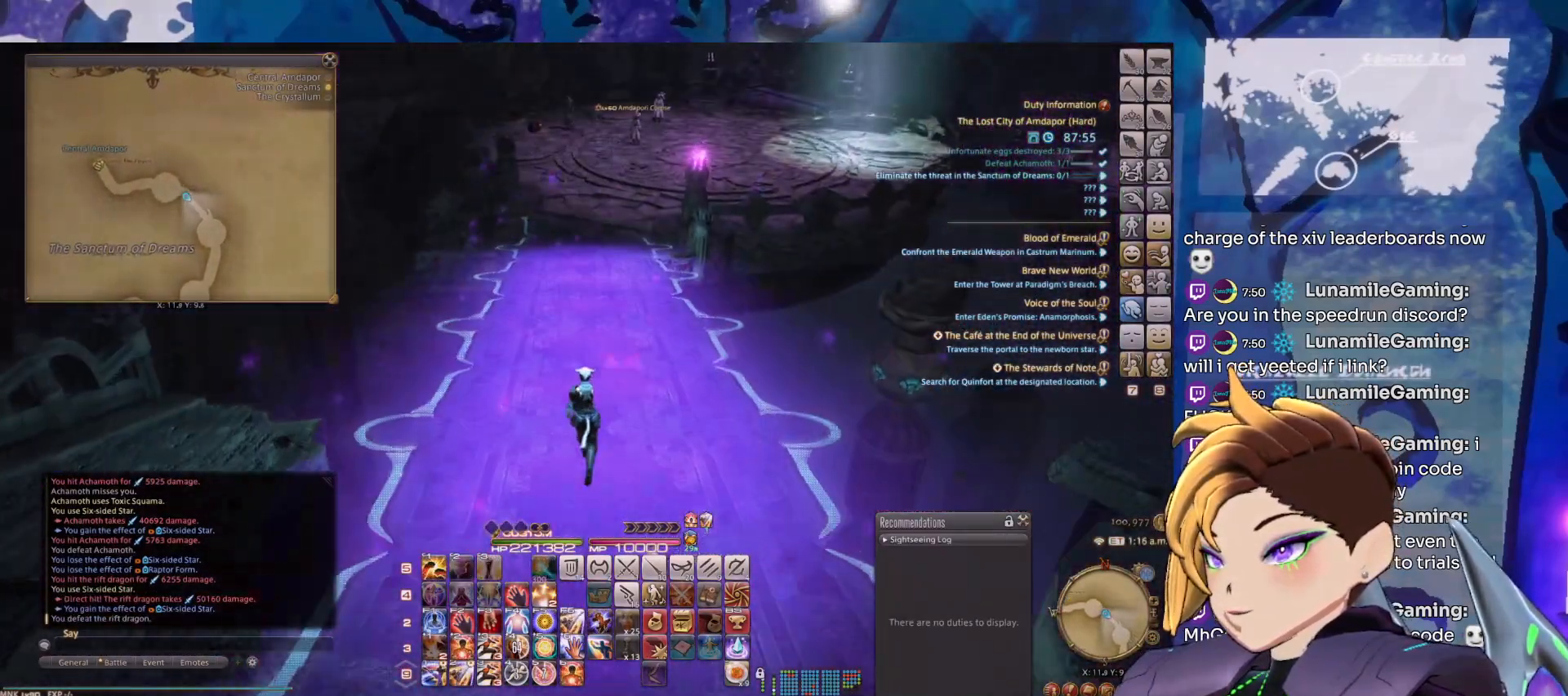
{"keys": [], "mouse": ["left", "right"], "events": []}
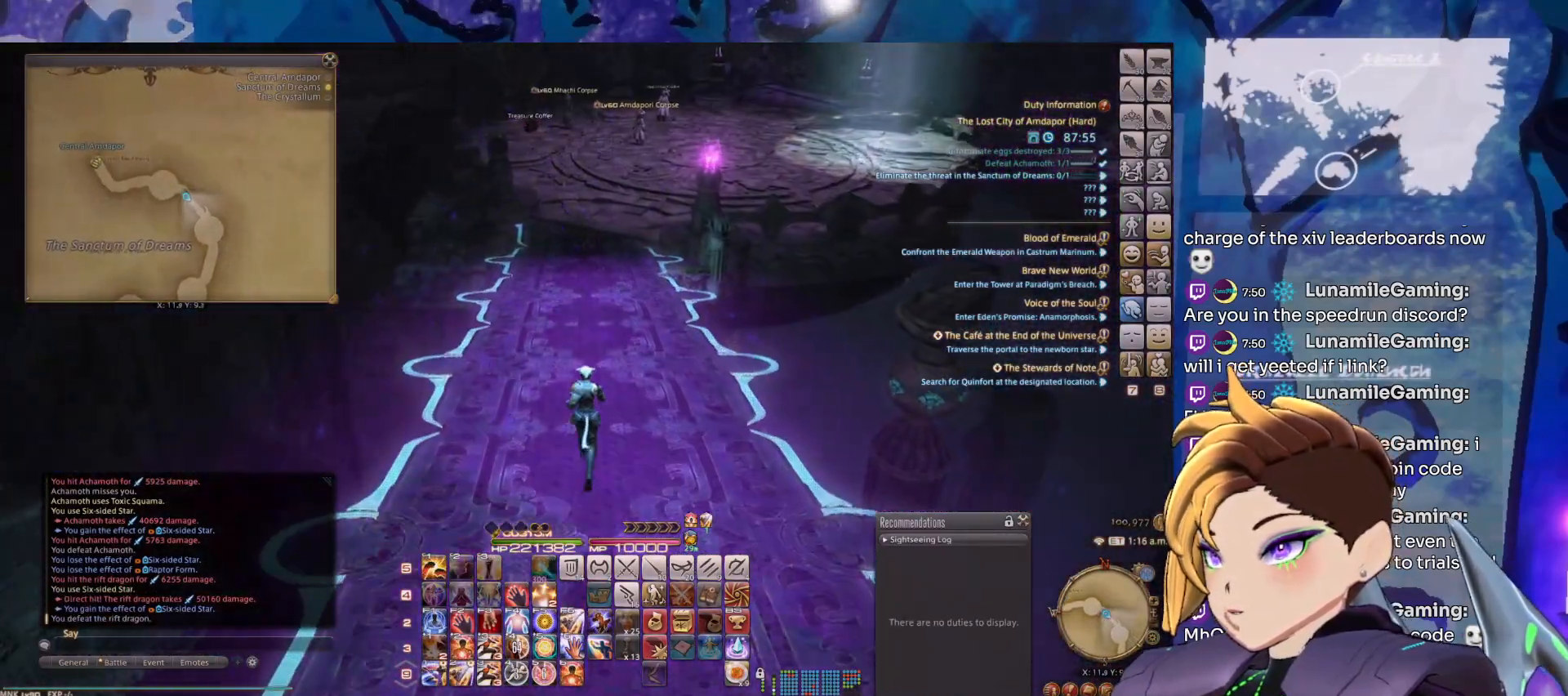
{"keys": [], "mouse": ["left", "right"], "events": []}
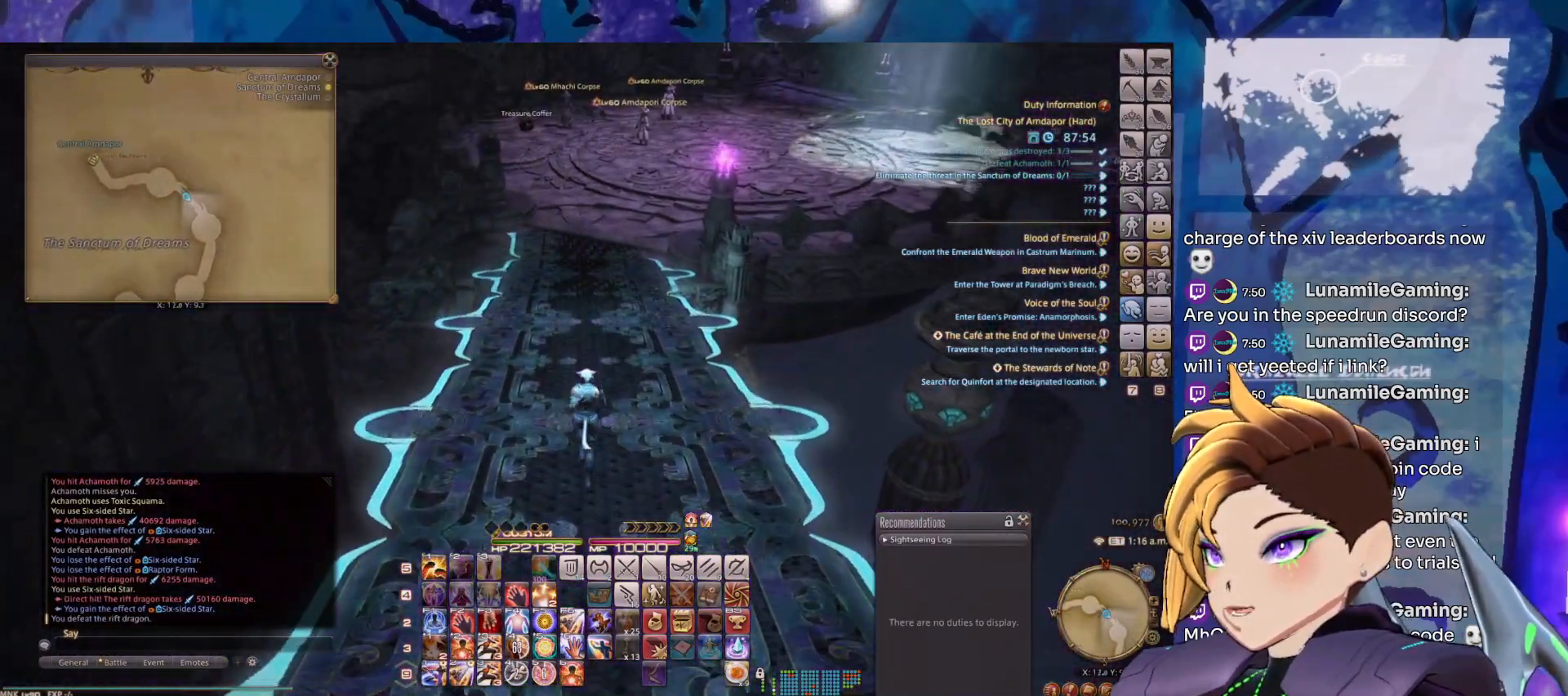
{"keys": [], "mouse": ["left", "right"], "events": [[100, "tab", "down"], [300, "tab", "up"]]}
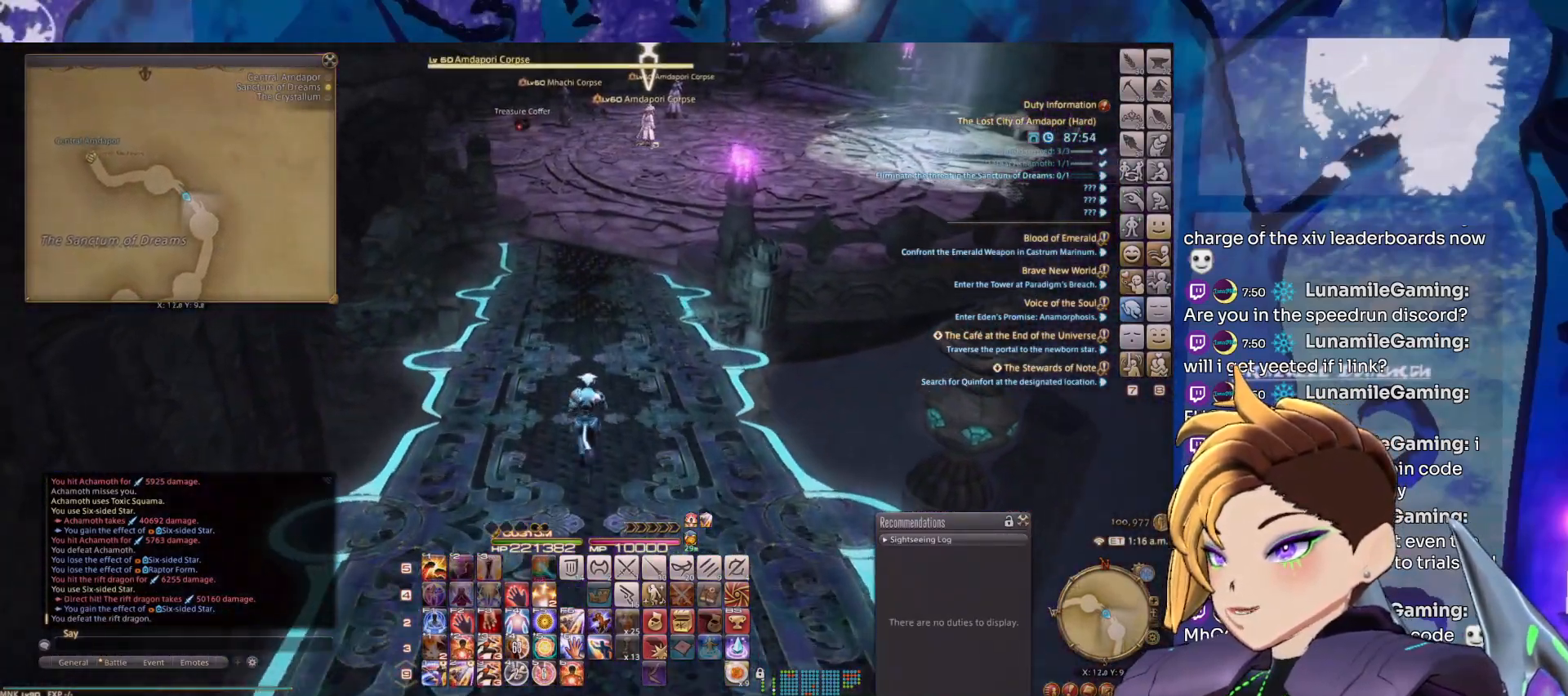
{"keys": [], "mouse": ["left", "right"], "events": []}
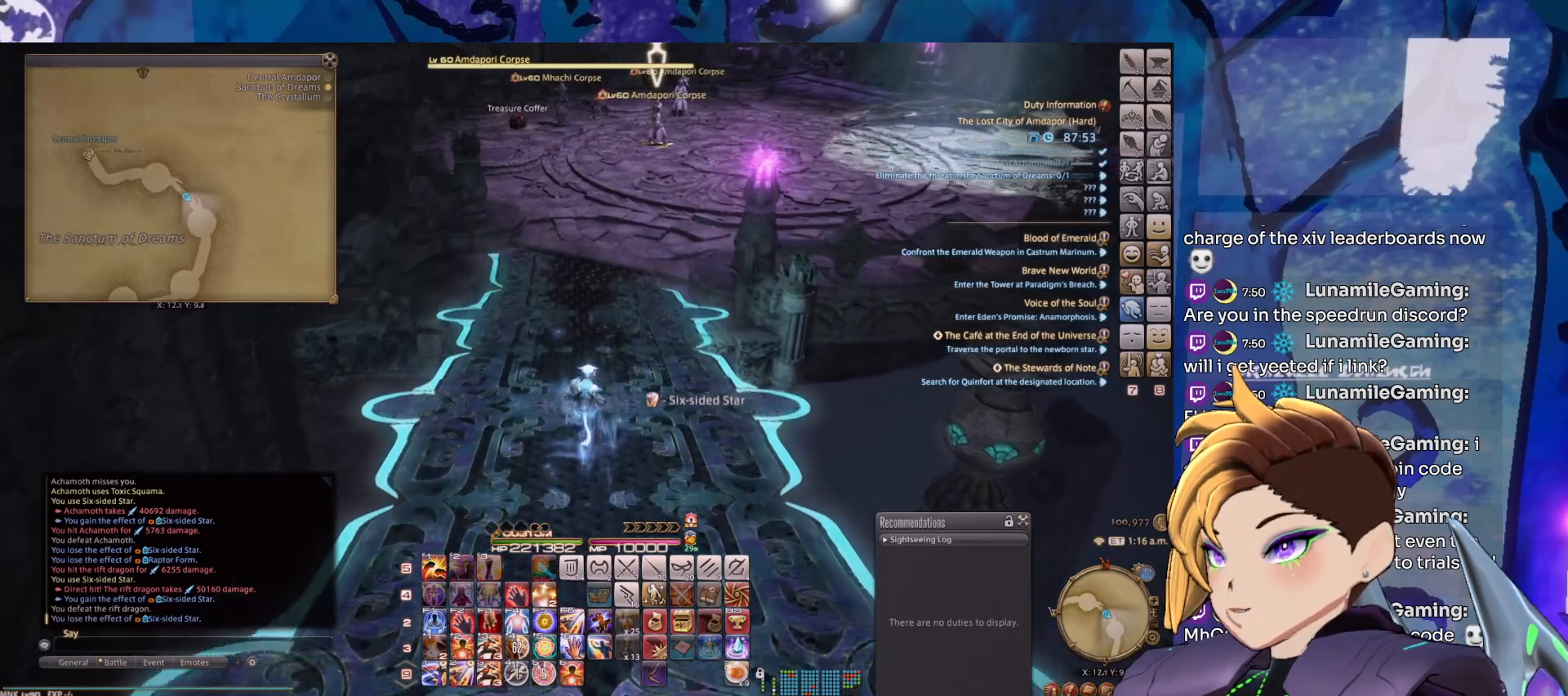
{"keys": [], "mouse": ["left", "right"], "events": [[133, "3", "down"], [283, "3", "up"], [367, "3", "down"], [467, "3", "up"]]}
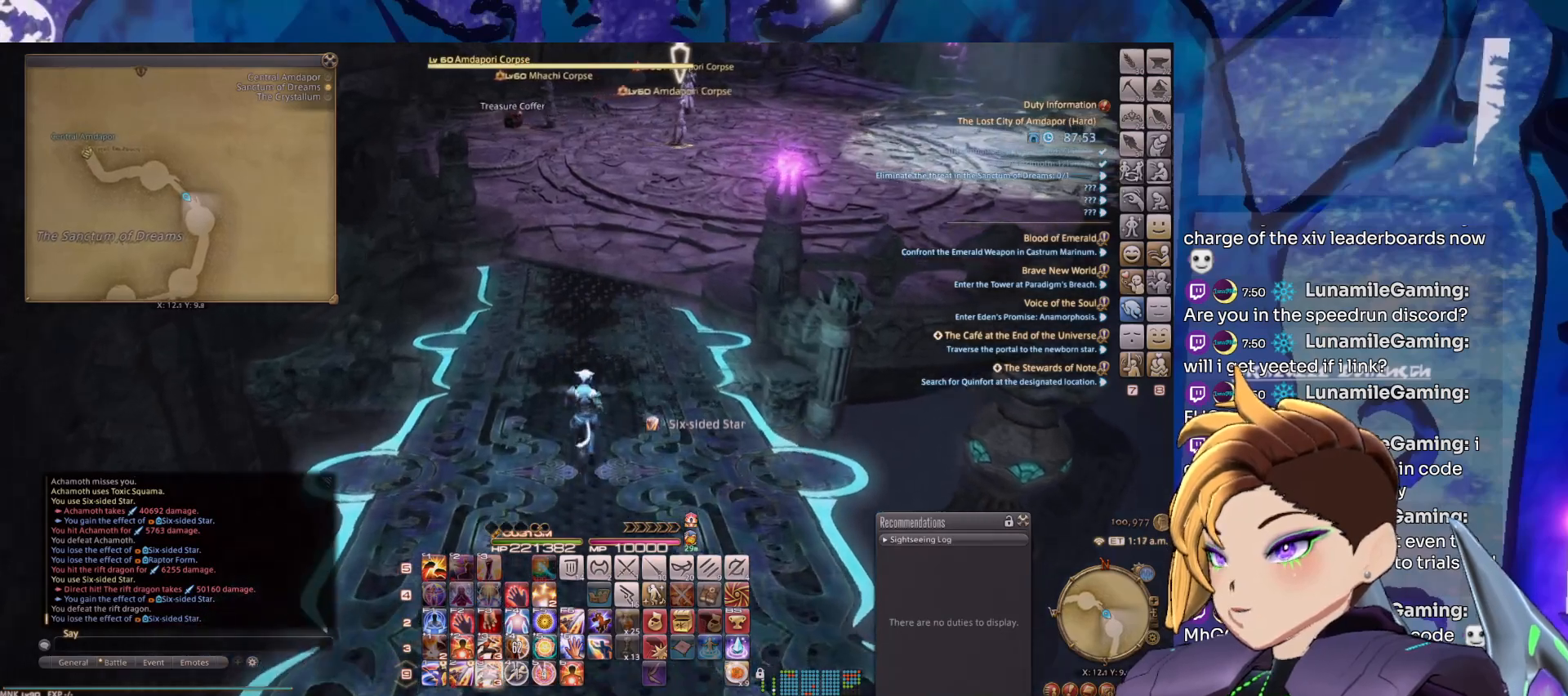
{"keys": [], "mouse": ["left", "right"], "events": [[50, "3", "down"], [150, "3", "up"], [200, "3", "down"], [333, "3", "up"], [383, "3", "down"], [483, "3", "up"]]}
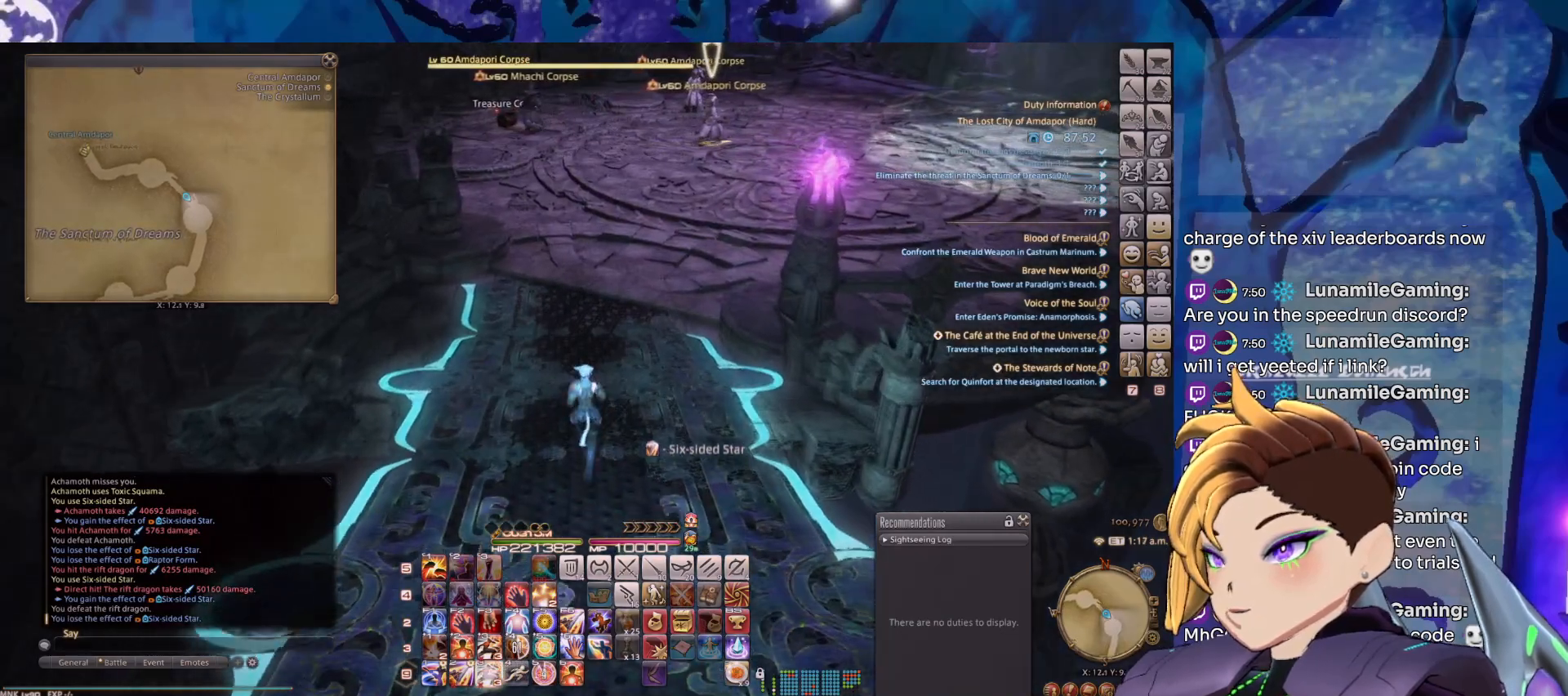
{"keys": [], "mouse": ["left", "right"], "events": [[167, "3", "down"], [267, "3", "up"], [400, "3", "down"], [500, "3", "up"]]}
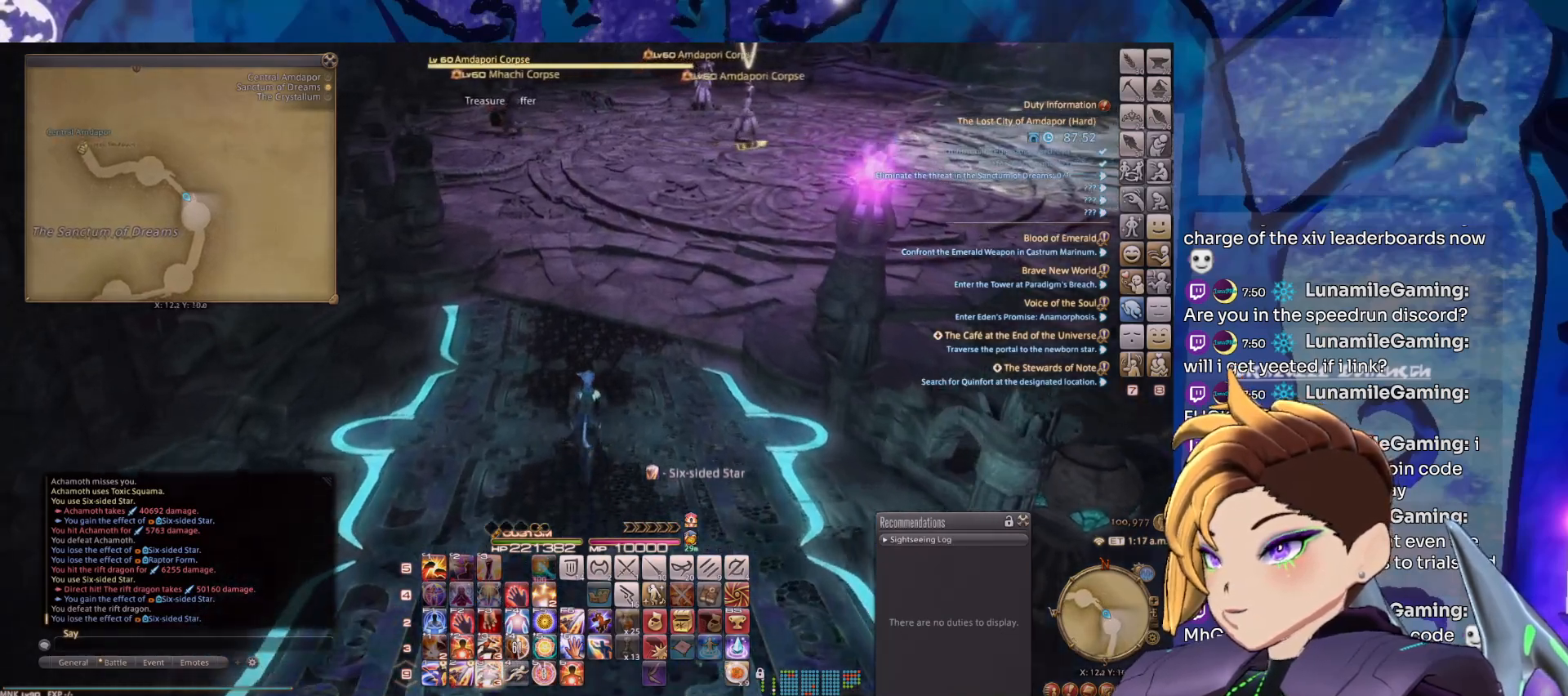
{"keys": [], "mouse": ["left", "right"], "events": [[83, "3", "down"], [233, "3", "up"], [317, "3", "down"], [417, "3", "up"]]}
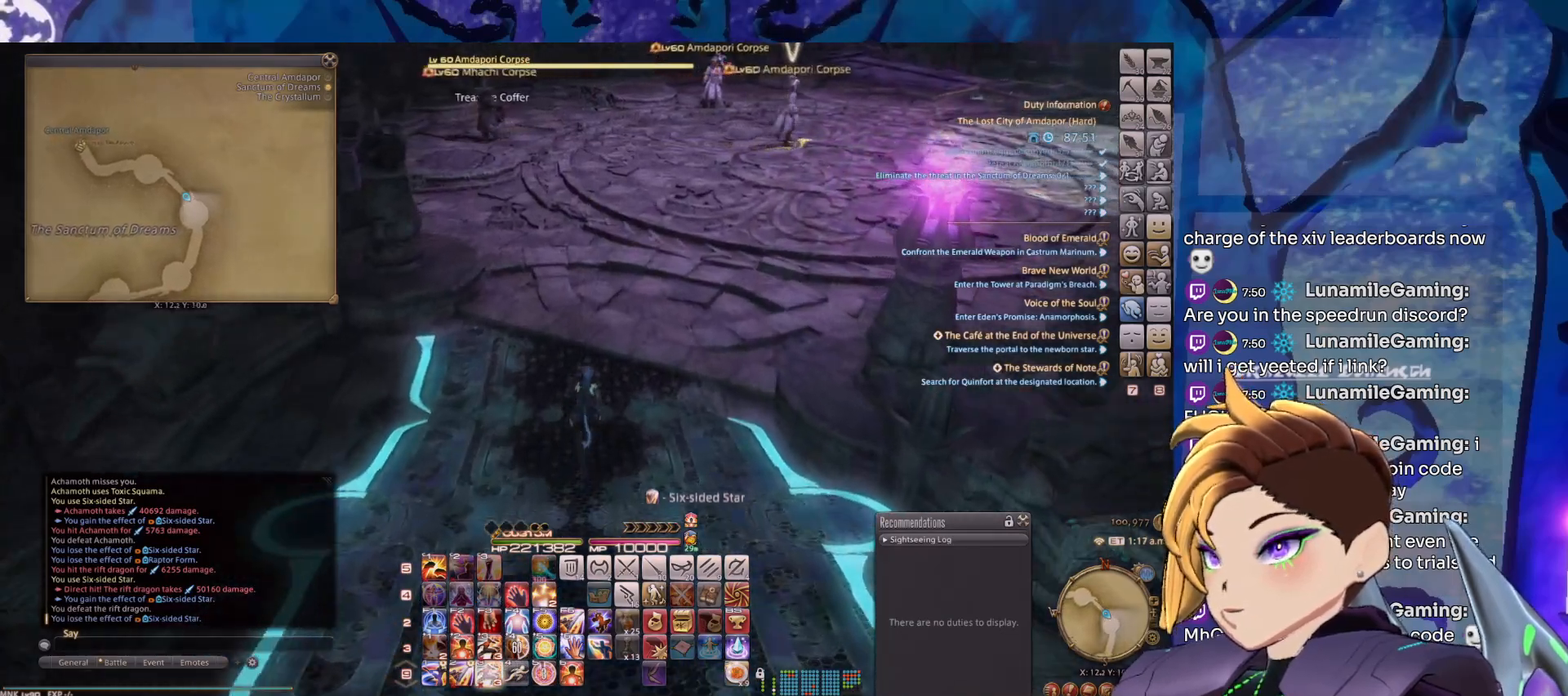
{"keys": ["3"], "mouse": ["left", "right"], "events": [[17, "3", "down"], [150, "3", "up"], [300, "3", "down"], [383, "3", "up"], [483, "3", "down"]]}
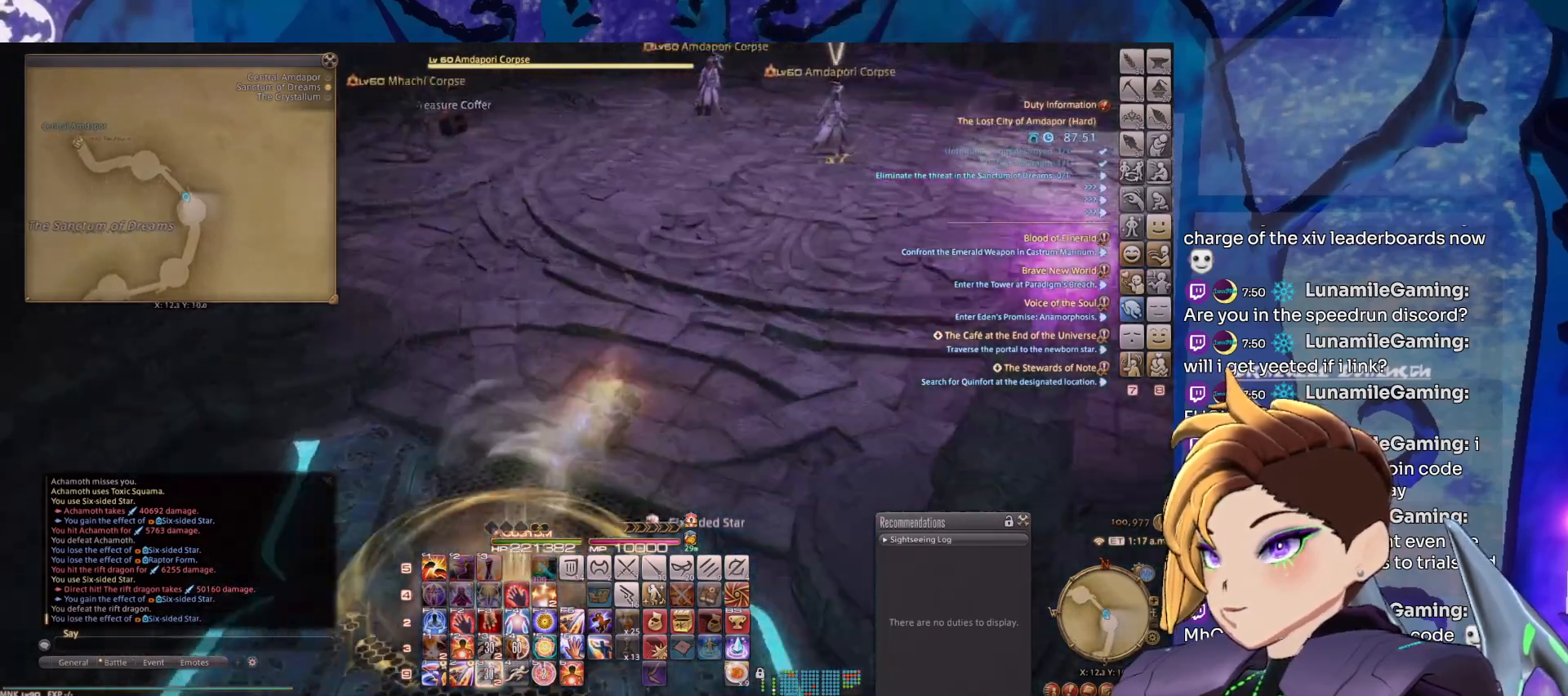
{"keys": [], "mouse": ["left", "right"], "events": [[67, "3", "up"]]}
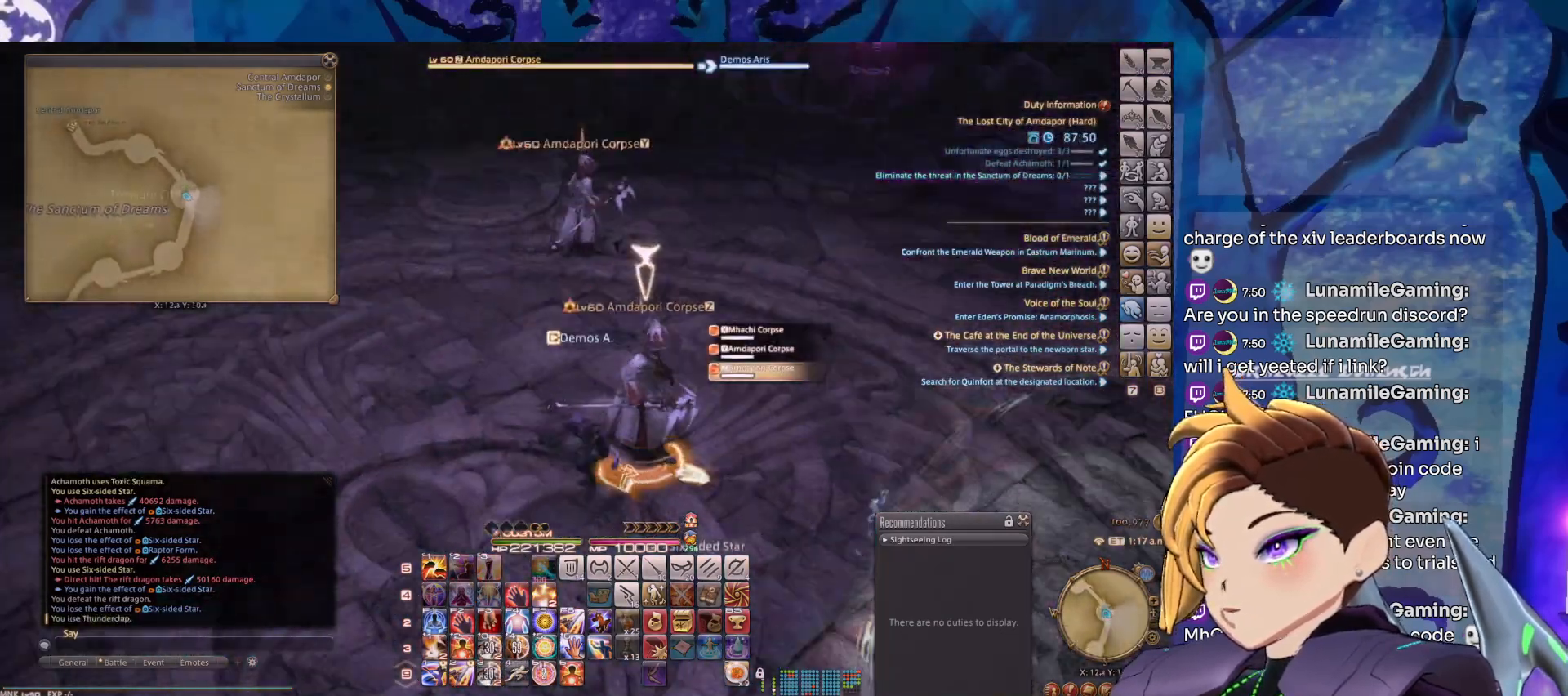
{"keys": [], "mouse": ["left", "right"], "events": []}